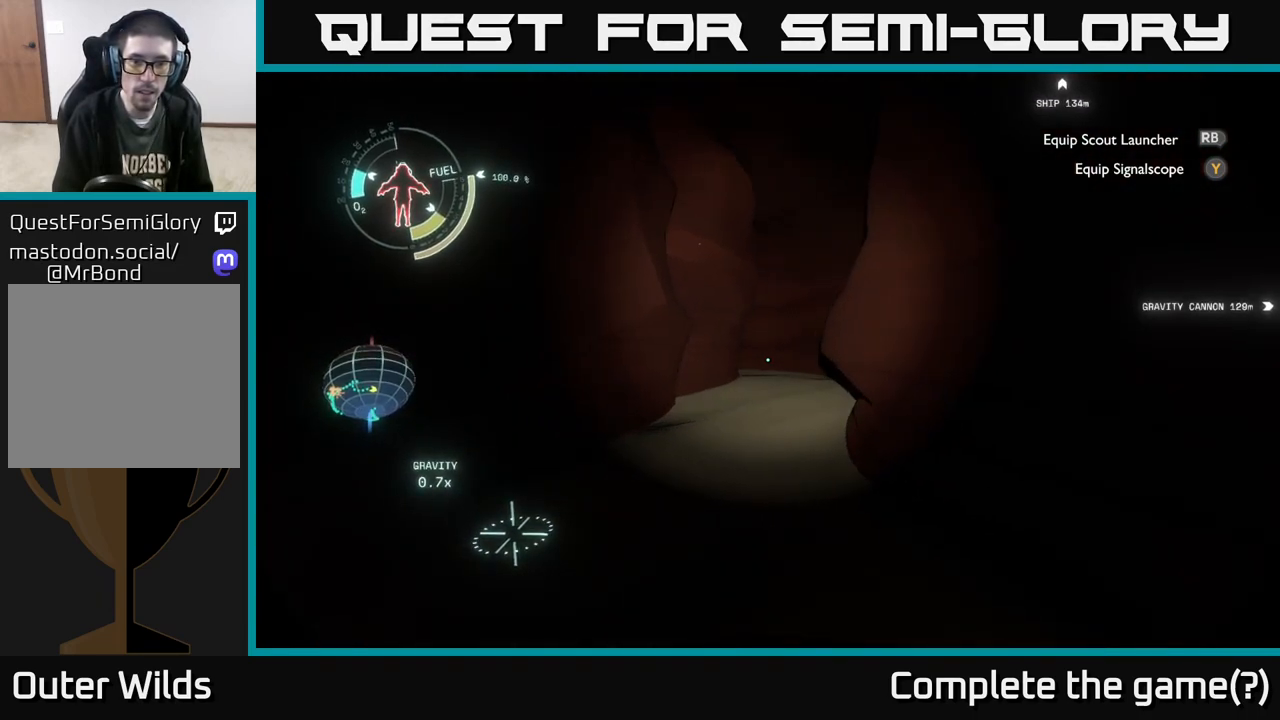
Gameplay with a controller (Xbox layout); each line is a JSON object with the inputs held at the frame after it. "events" lists button and stick changes between this image and that frame as [ms after this image, input, new state], when the widget could be followed in between.
{"buttons": [], "left_stick": "up", "right_stick": "center", "events": [[100, "right_stick", "left"], [200, "left_stick", "up-left"], [350, "right_stick", "center"], [483, "left_stick", "up"]]}
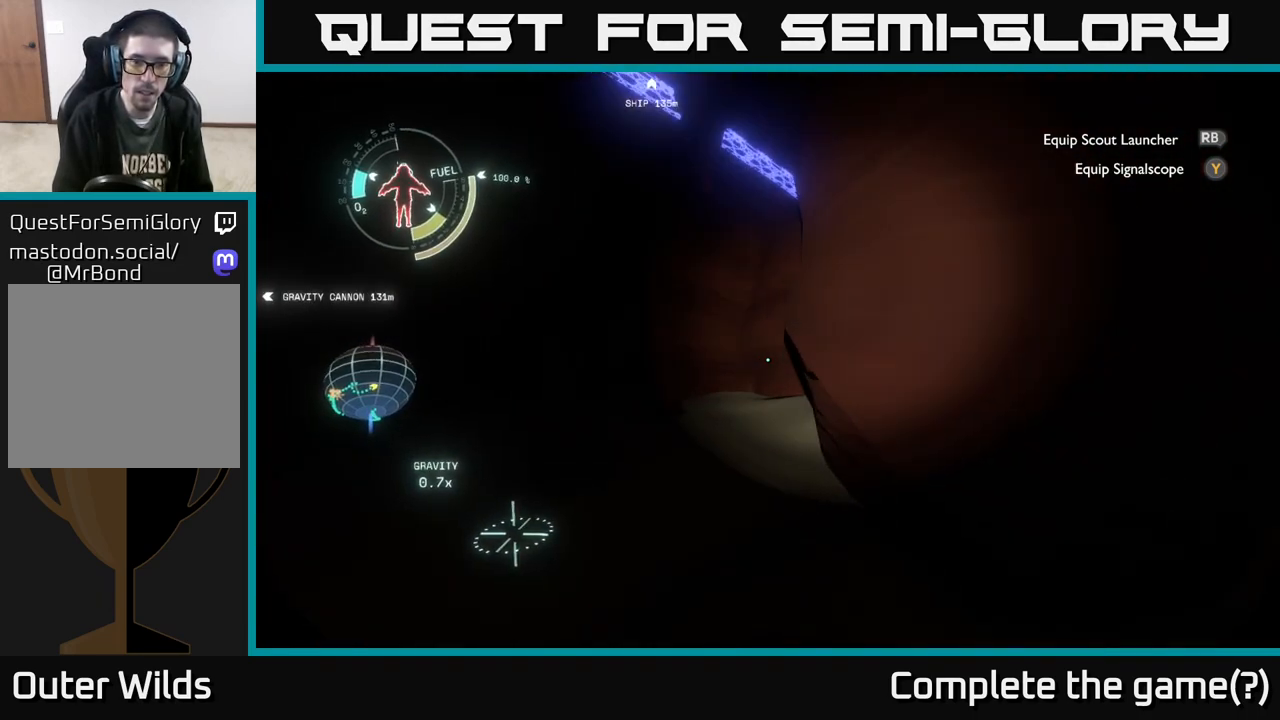
{"buttons": [], "left_stick": "up-left", "right_stick": "right", "events": [[150, "left_stick", "up-left"], [267, "right_stick", "right"]]}
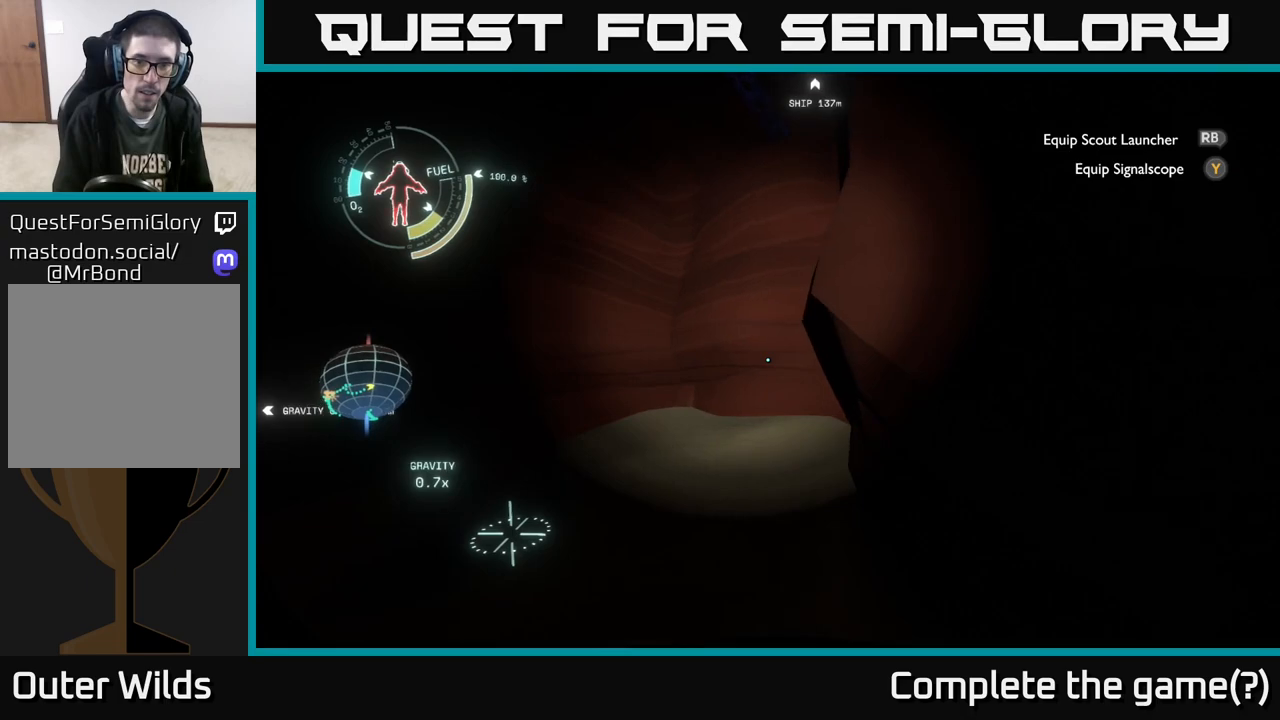
{"buttons": [], "left_stick": "down-right", "right_stick": "right", "events": [[300, "left_stick", "down-right"]]}
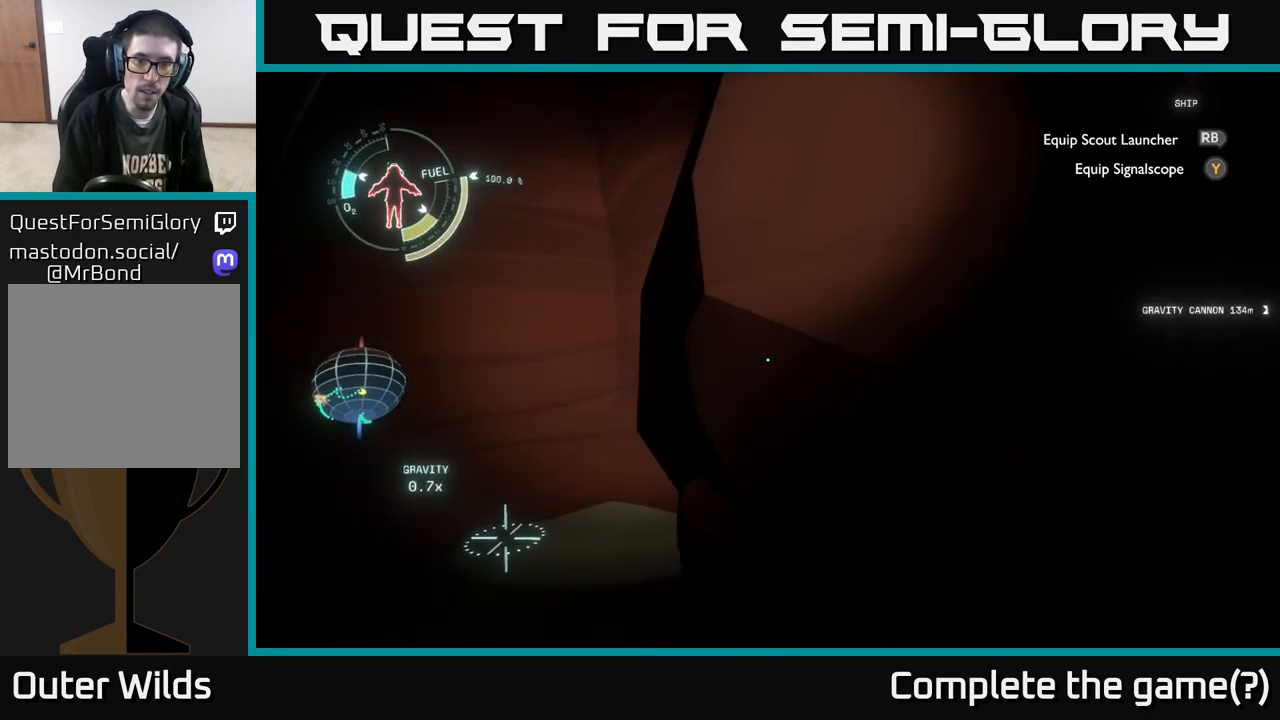
{"buttons": [], "left_stick": "up-right", "right_stick": "center", "events": [[67, "left_stick", "right"], [200, "left_stick", "up-right"], [283, "right_stick", "center"]]}
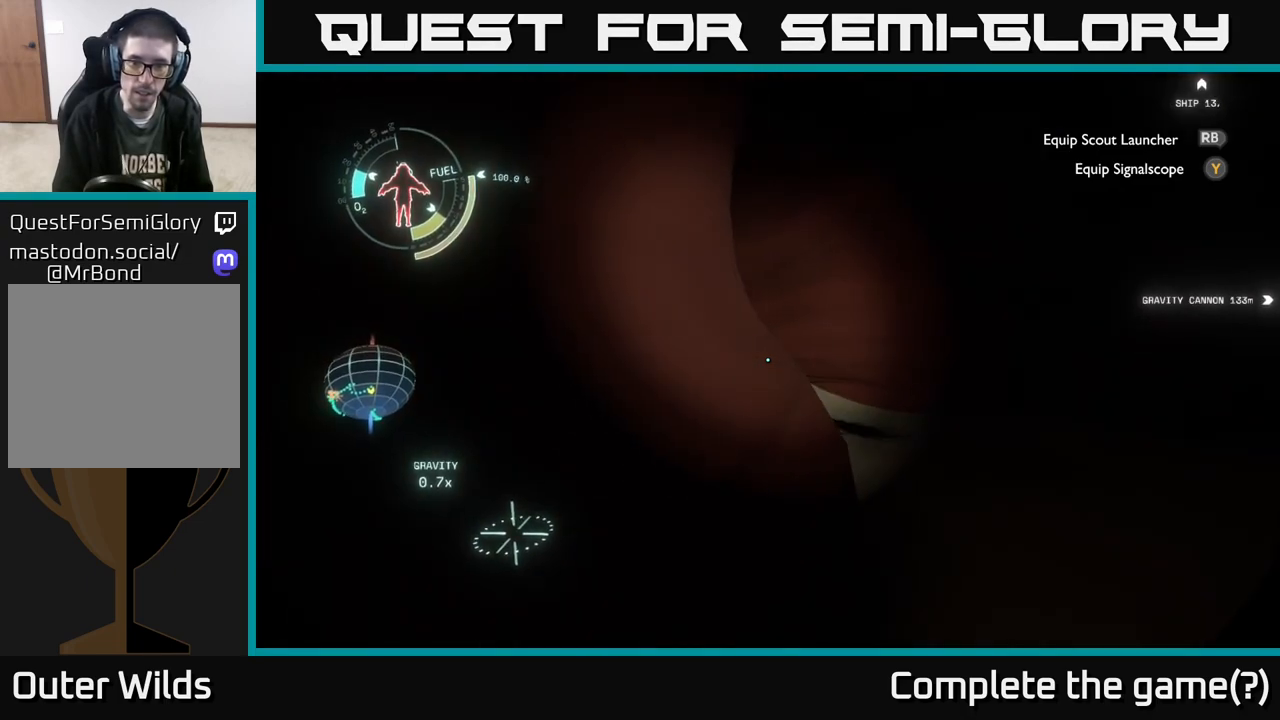
{"buttons": [], "left_stick": "up-right", "right_stick": "left", "events": [[300, "right_stick", "left"]]}
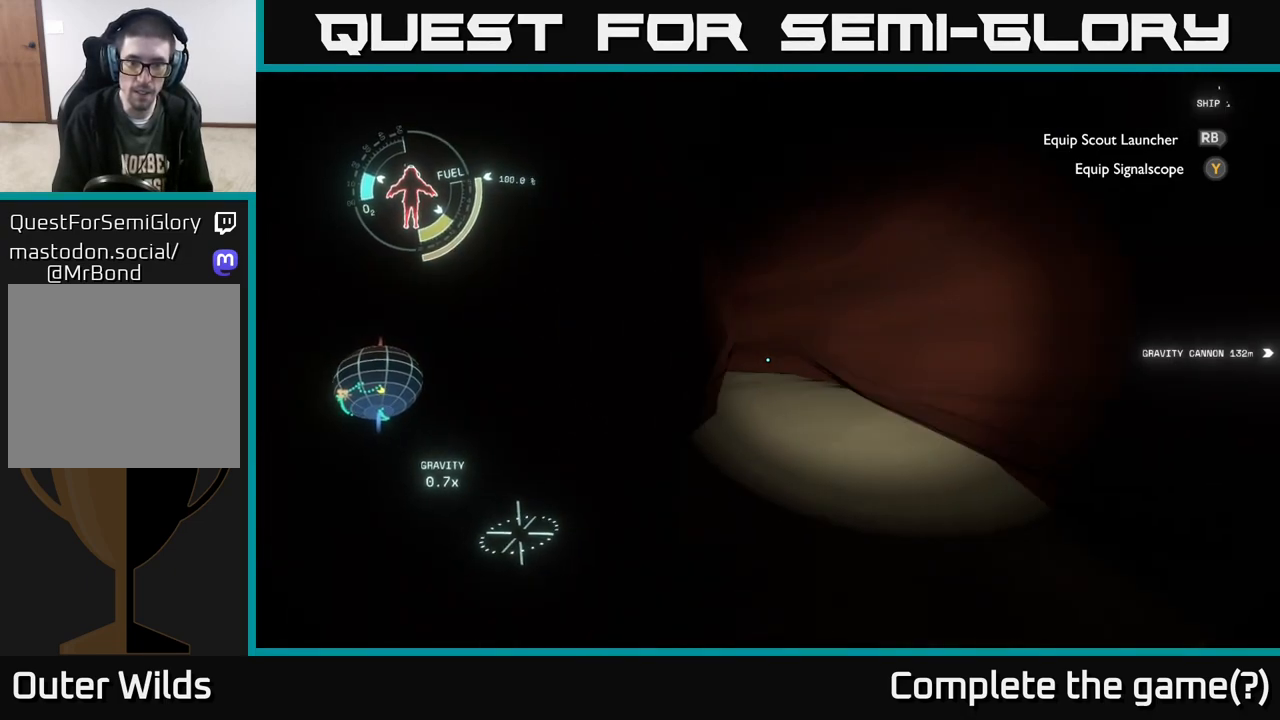
{"buttons": [], "left_stick": "up", "right_stick": "center", "events": [[50, "right_stick", "center"], [217, "right_stick", "up"], [317, "left_stick", "up"], [383, "right_stick", "center"]]}
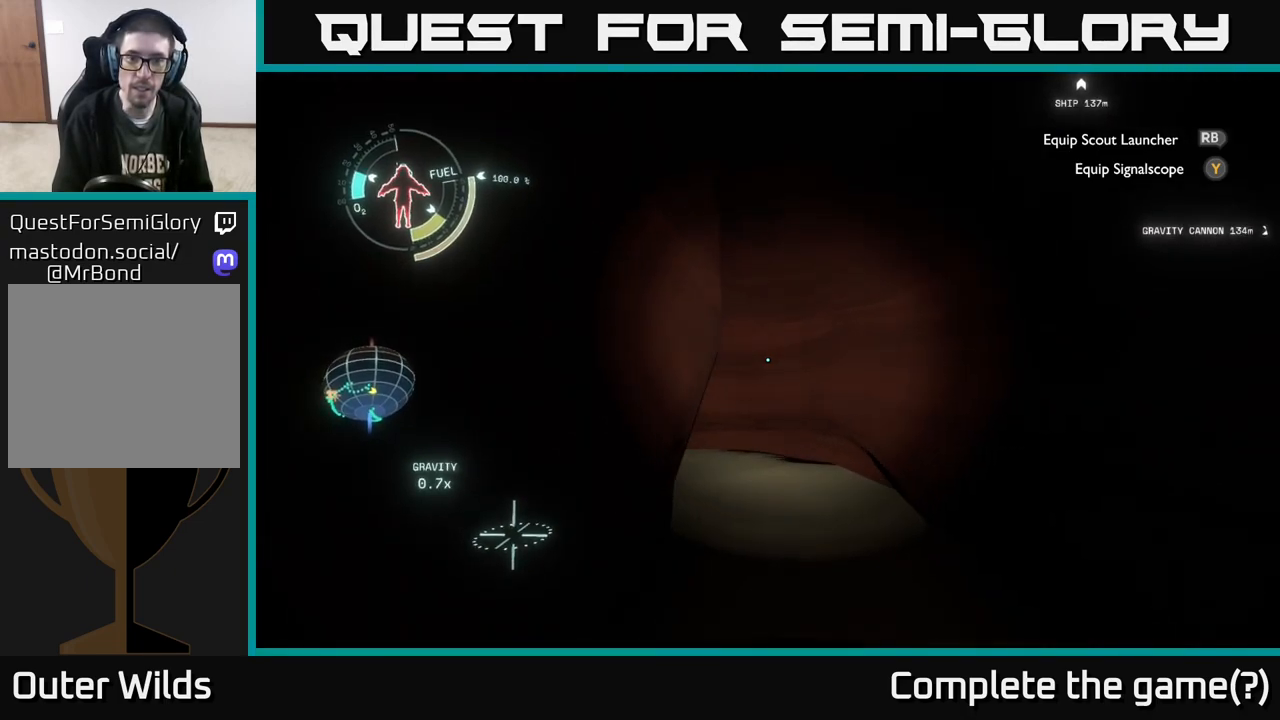
{"buttons": [], "left_stick": "up-right", "right_stick": "center", "events": [[133, "right_stick", "left"], [200, "left_stick", "up-right"], [350, "right_stick", "down-left"], [483, "right_stick", "center"]]}
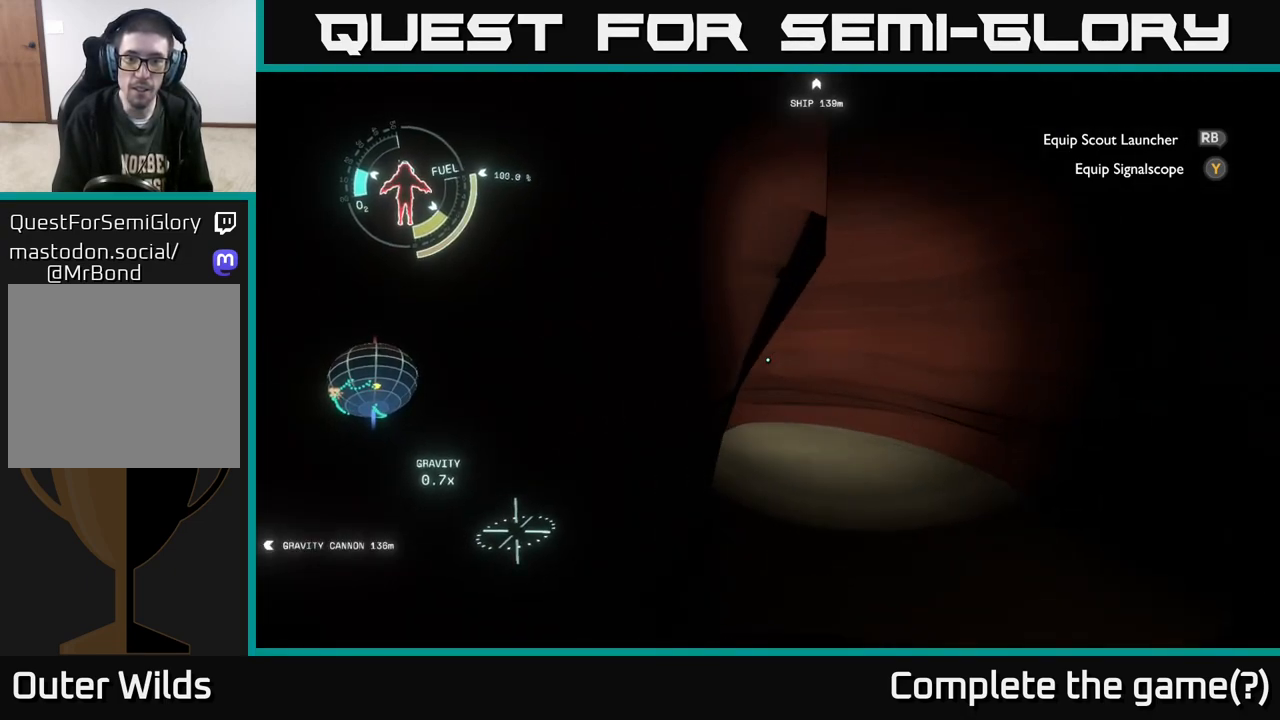
{"buttons": [], "left_stick": "up-right", "right_stick": "center", "events": [[200, "right_stick", "left"], [500, "right_stick", "center"]]}
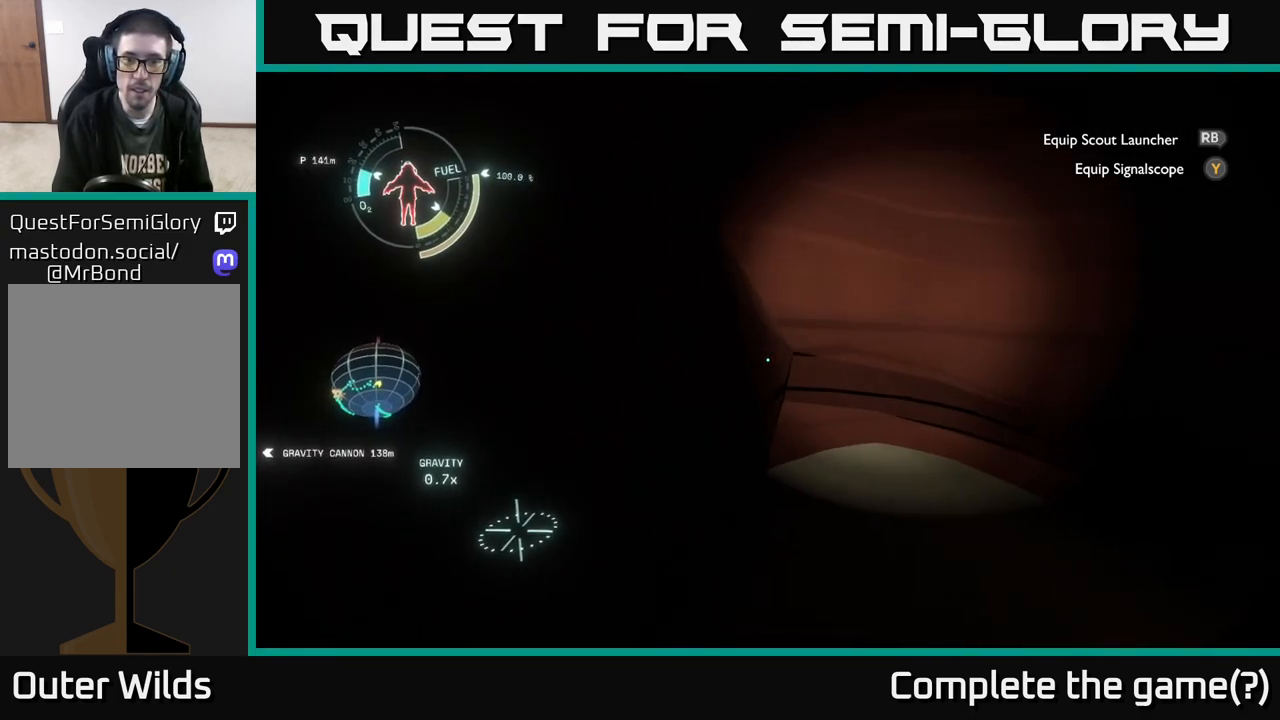
{"buttons": [], "left_stick": "down-left", "right_stick": "up-left", "events": [[50, "left_stick", "right"], [183, "left_stick", "up-right"], [200, "right_stick", "down-left"], [367, "left_stick", "down-left"], [400, "right_stick", "up-left"]]}
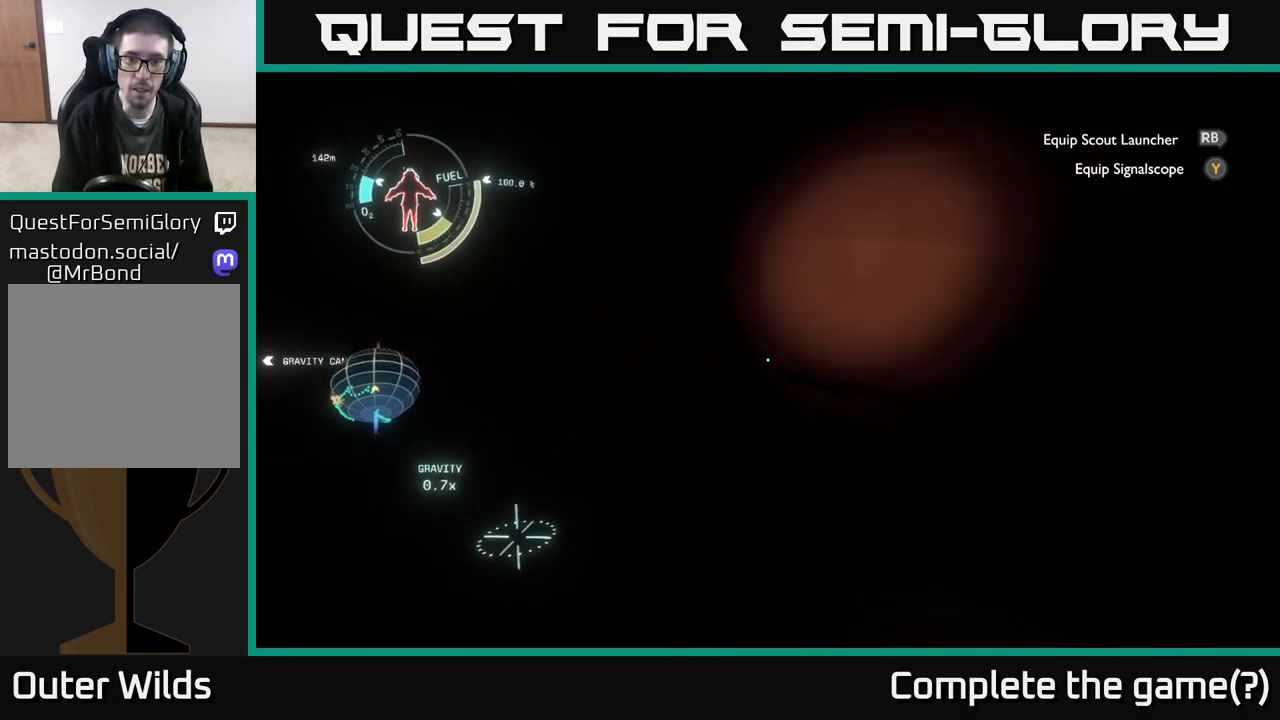
{"buttons": [], "left_stick": "down-left", "right_stick": "up", "events": [[33, "right_stick", "up"]]}
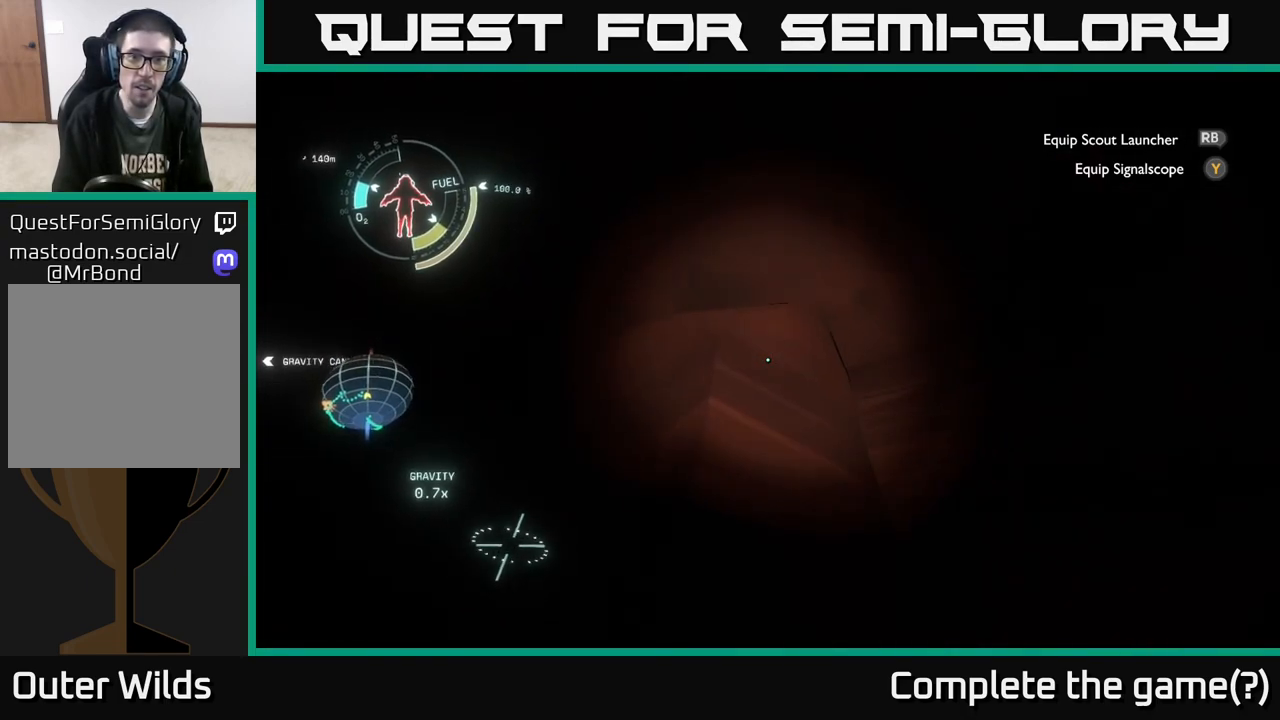
{"buttons": [], "left_stick": "center", "right_stick": "down-left", "events": [[17, "right_stick", "up-left"], [150, "left_stick", "left"], [200, "right_stick", "down-left"], [483, "left_stick", "center"]]}
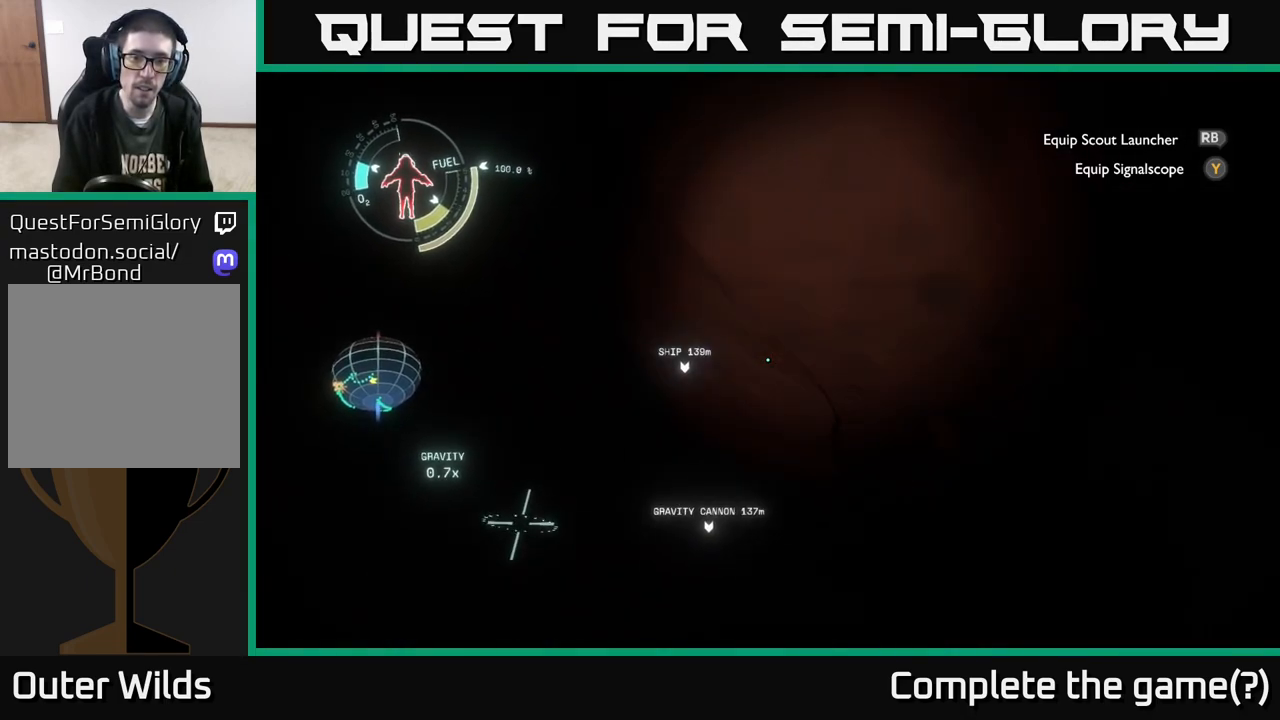
{"buttons": [], "left_stick": "up-right", "right_stick": "down-right", "events": [[350, "right_stick", "down-right"], [417, "left_stick", "up"], [500, "left_stick", "up-right"]]}
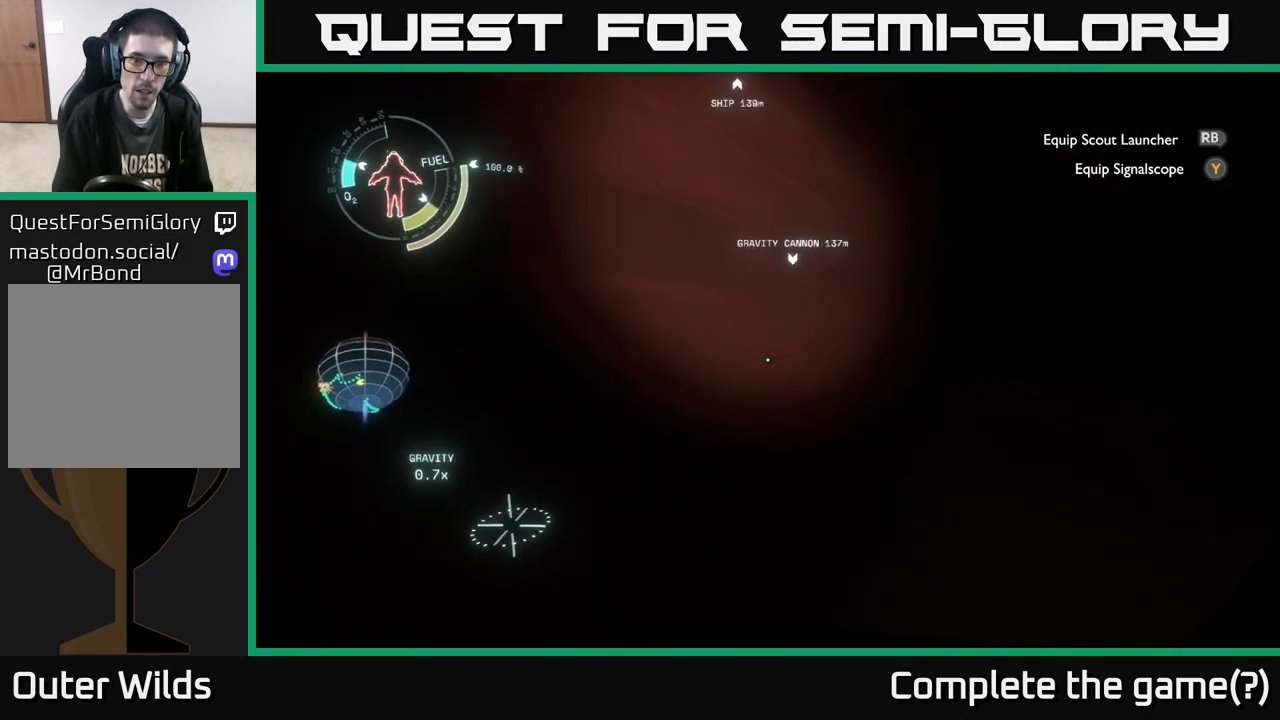
{"buttons": [], "left_stick": "up", "right_stick": "center", "events": [[67, "right_stick", "right"], [117, "left_stick", "right"], [300, "right_stick", "center"], [317, "left_stick", "center"], [433, "left_stick", "up"]]}
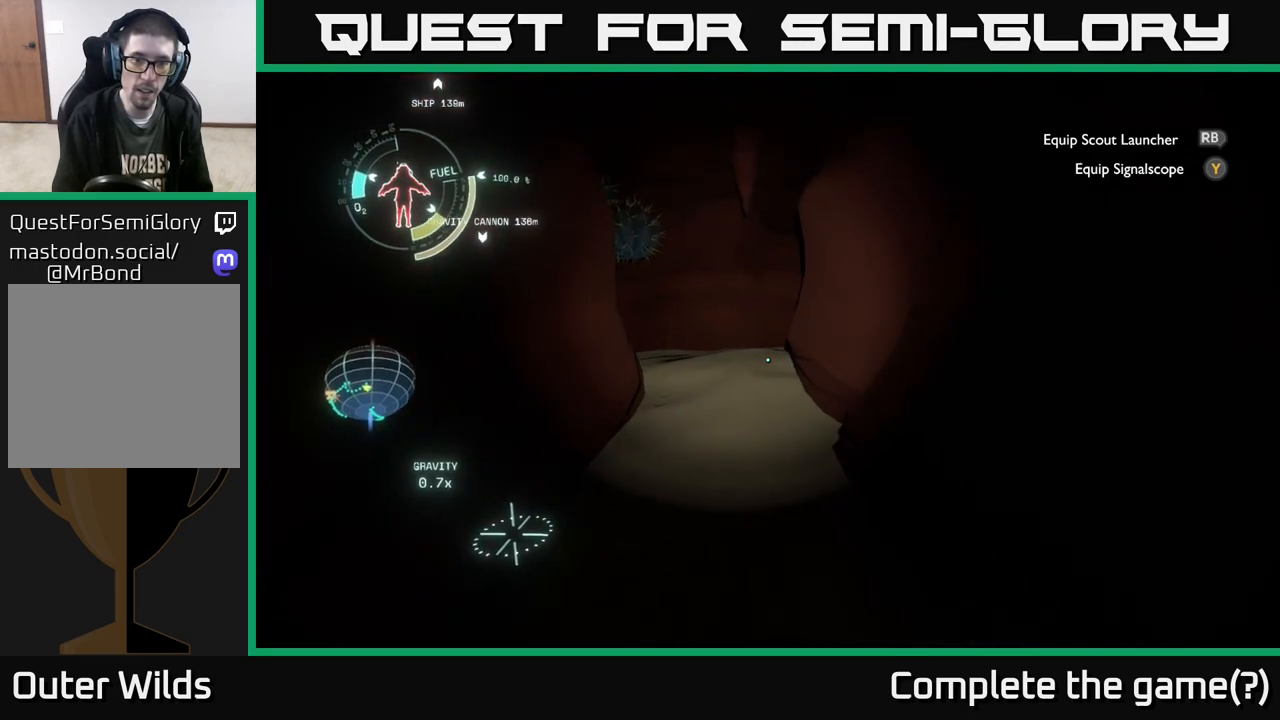
{"buttons": [], "left_stick": "up", "right_stick": "center", "events": [[17, "right_stick", "up"], [217, "right_stick", "center"]]}
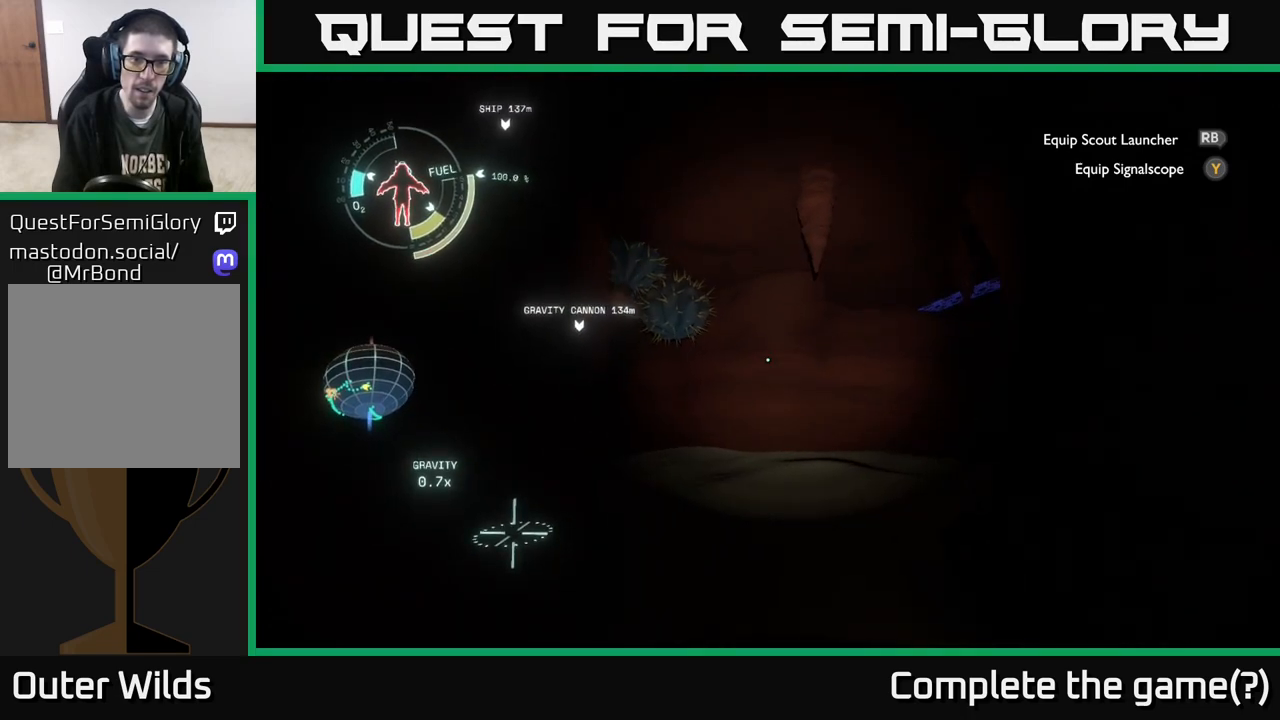
{"buttons": [], "left_stick": "left", "right_stick": "center", "events": [[100, "right_stick", "right"], [167, "left_stick", "up-left"], [400, "left_stick", "left"], [483, "right_stick", "center"]]}
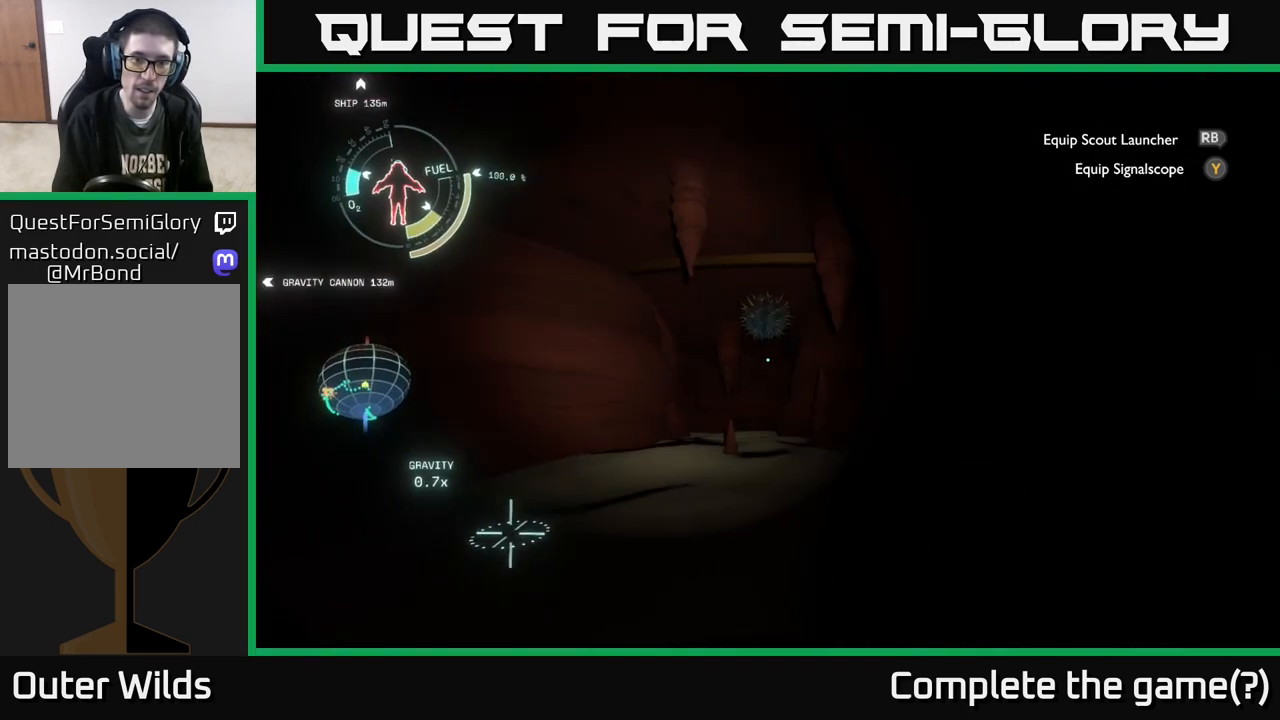
{"buttons": [], "left_stick": "up-left", "right_stick": "center", "events": [[67, "right_stick", "right"], [317, "right_stick", "center"], [350, "left_stick", "up-left"]]}
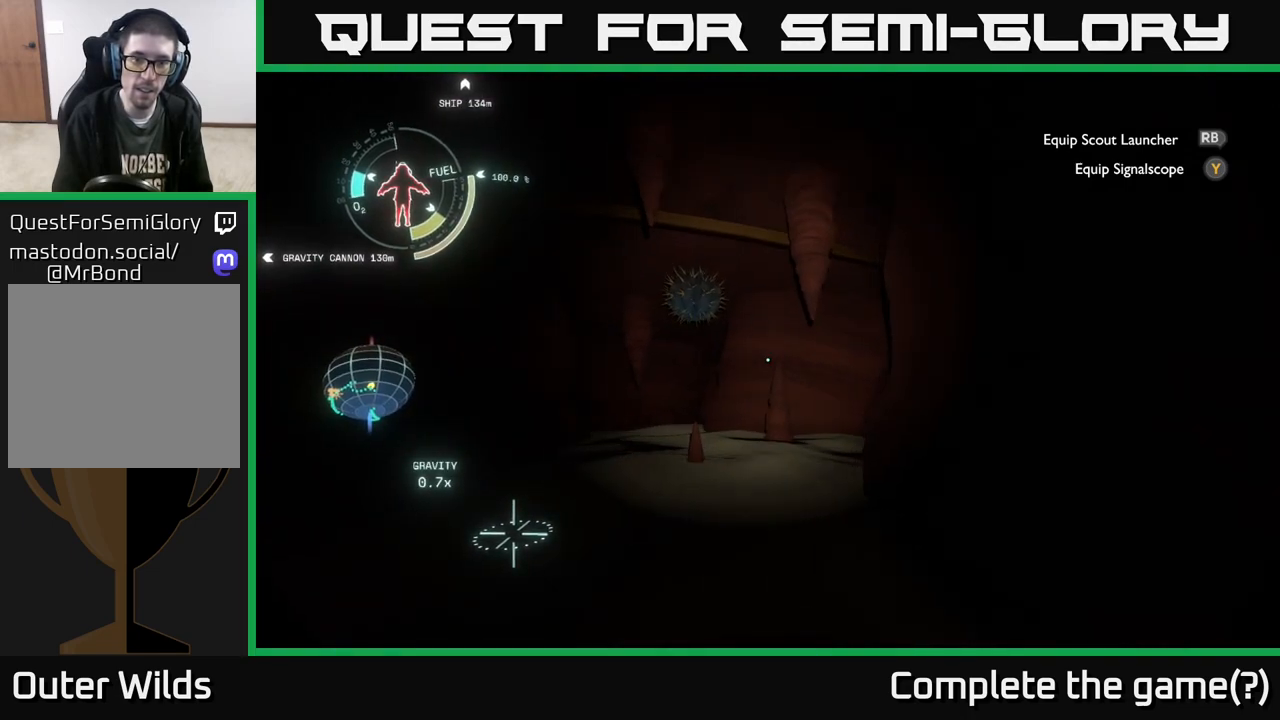
{"buttons": [], "left_stick": "up-left", "right_stick": "right", "events": [[117, "right_stick", "right"]]}
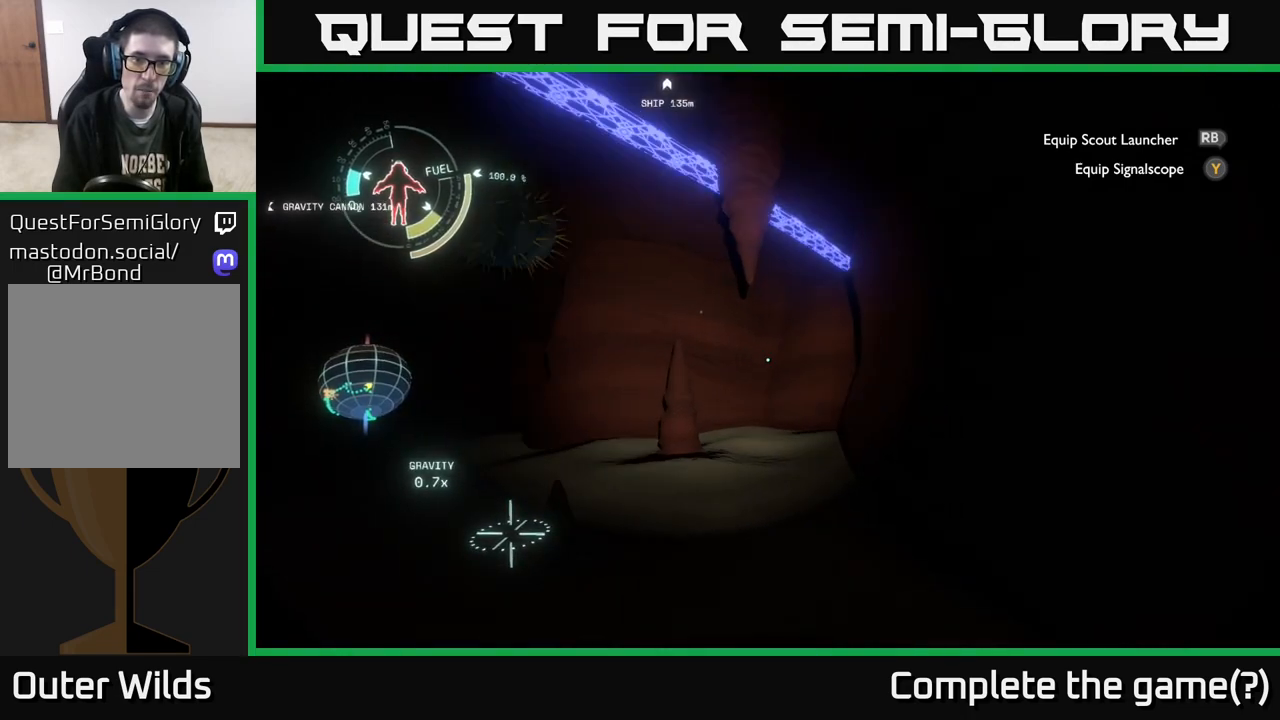
{"buttons": [], "left_stick": "up-left", "right_stick": "center", "events": [[417, "right_stick", "center"]]}
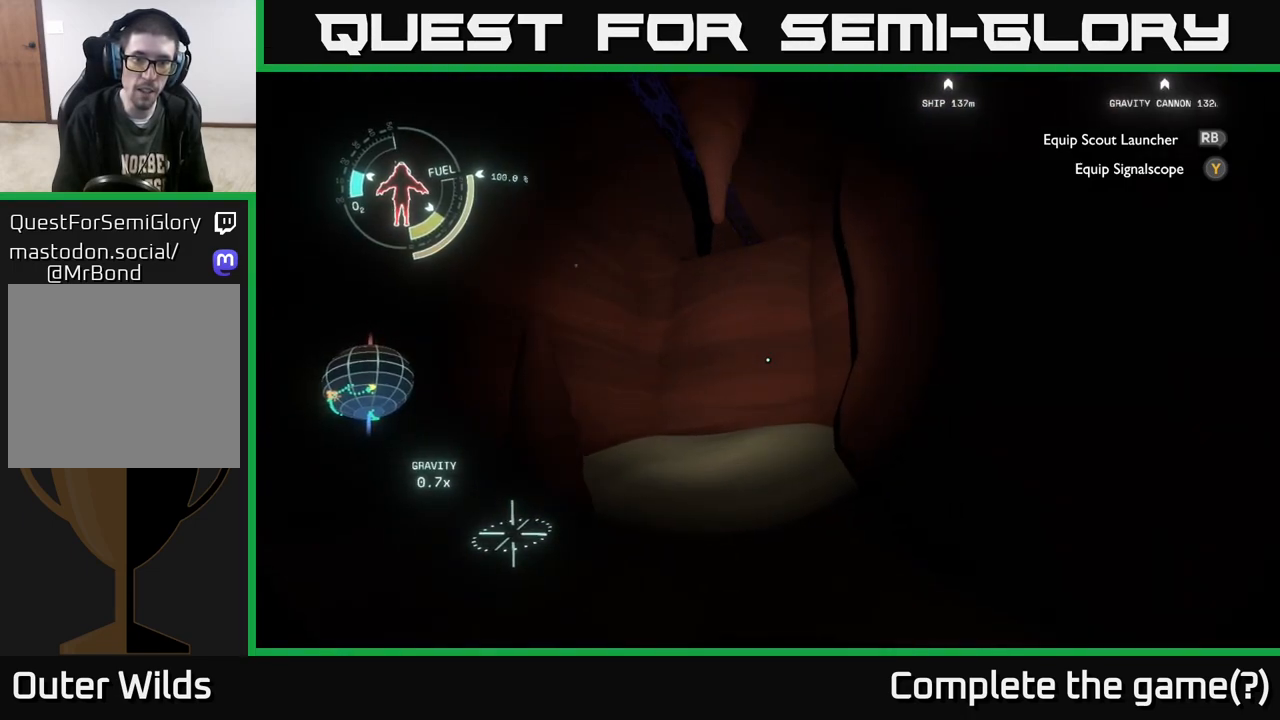
{"buttons": [], "left_stick": "left", "right_stick": "left", "events": [[67, "left_stick", "center"], [117, "right_stick", "left"], [233, "left_stick", "left"]]}
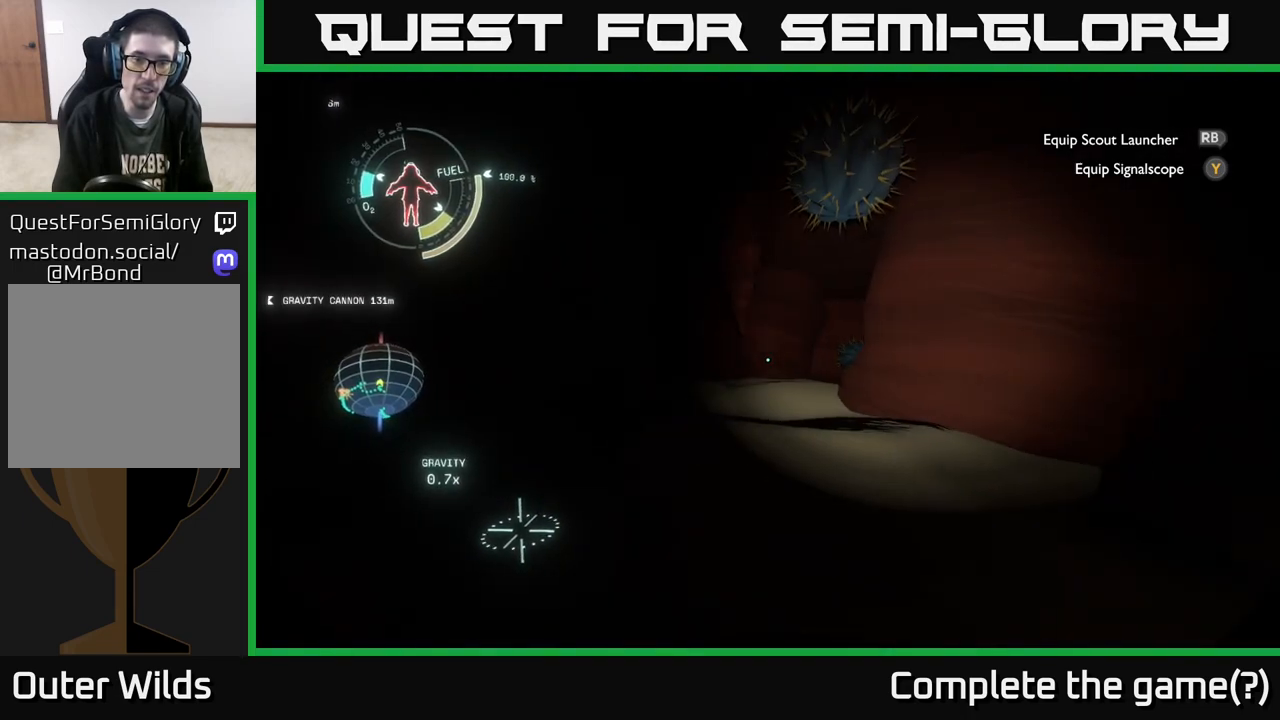
{"buttons": [], "left_stick": "up", "right_stick": "right", "events": [[17, "left_stick", "up-left"], [33, "right_stick", "center"], [250, "left_stick", "up"], [433, "right_stick", "right"]]}
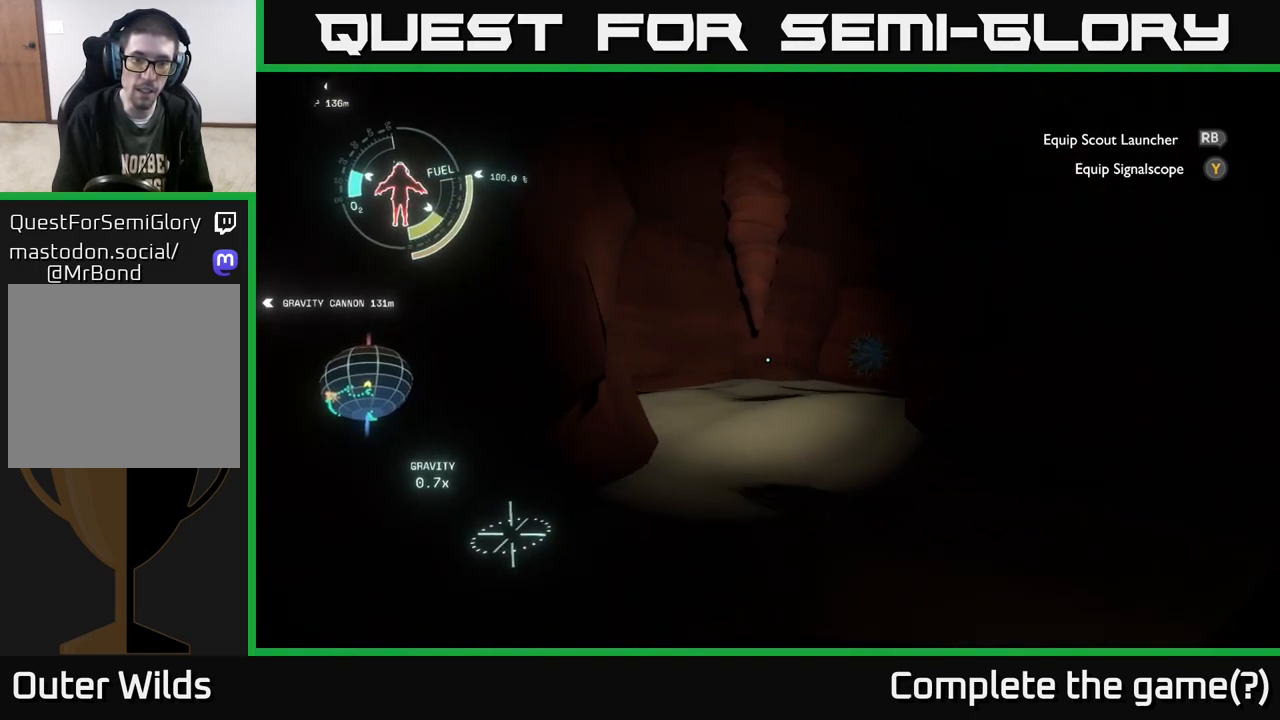
{"buttons": [], "left_stick": "up", "right_stick": "center", "events": [[150, "right_stick", "center"], [300, "right_stick", "right"], [483, "right_stick", "center"]]}
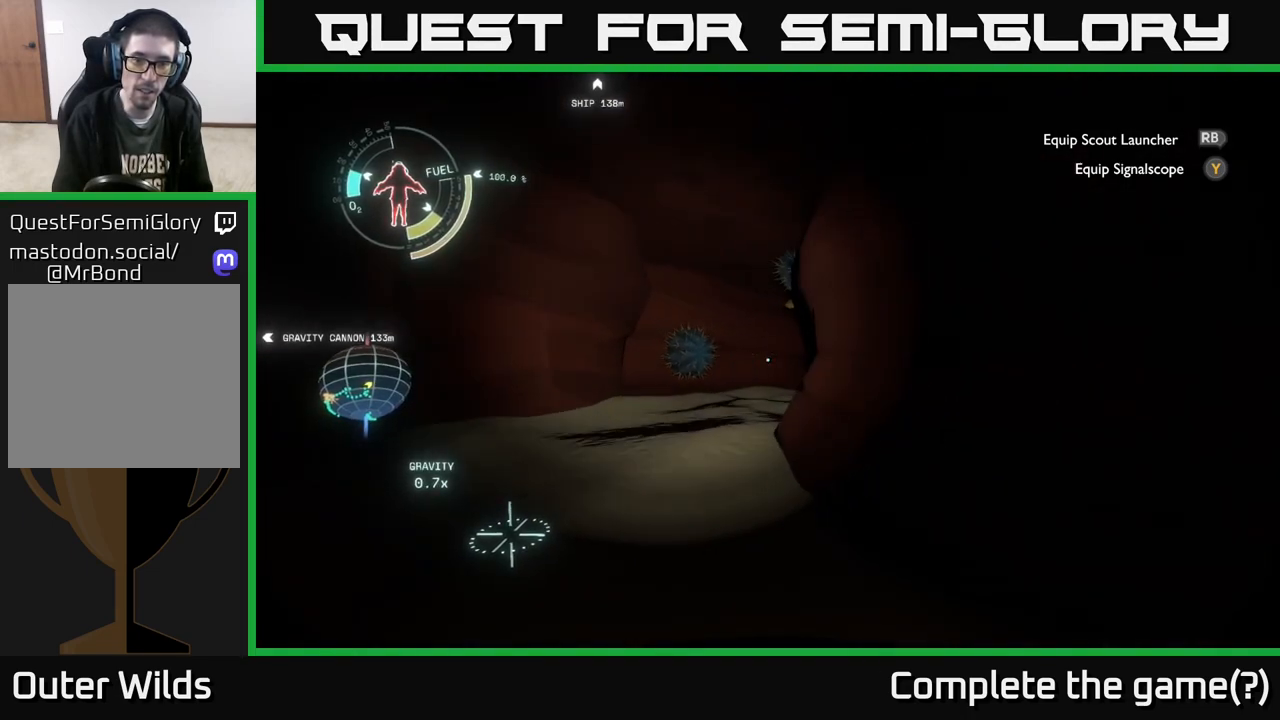
{"buttons": [], "left_stick": "up-left", "right_stick": "right", "events": [[183, "right_stick", "right"], [250, "left_stick", "up-left"]]}
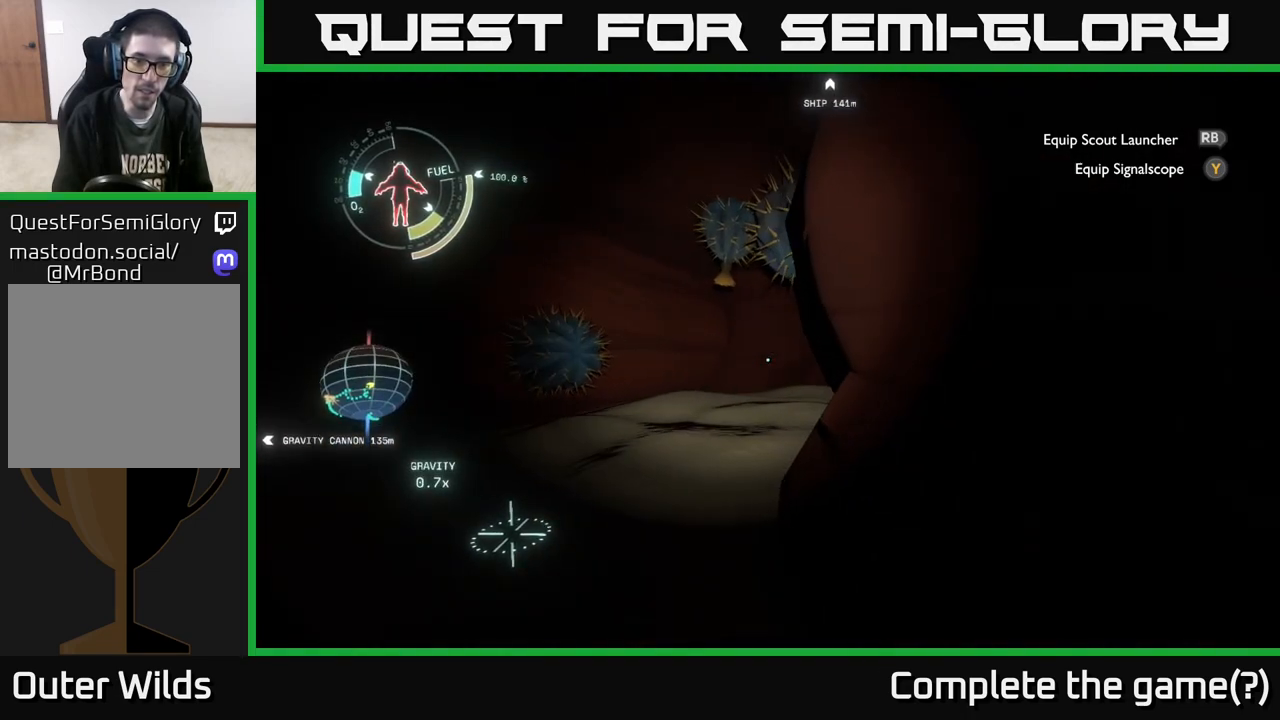
{"buttons": [], "left_stick": "up-left", "right_stick": "right", "events": []}
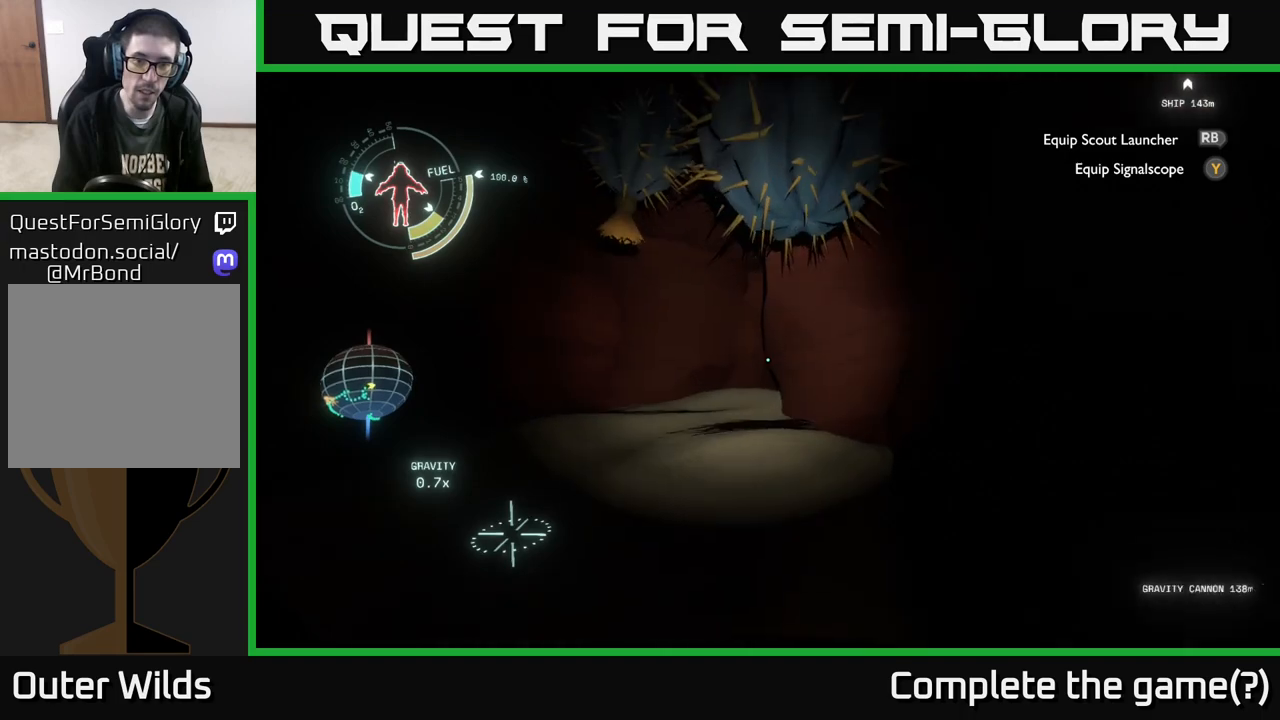
{"buttons": [], "left_stick": "up-left", "right_stick": "right", "events": []}
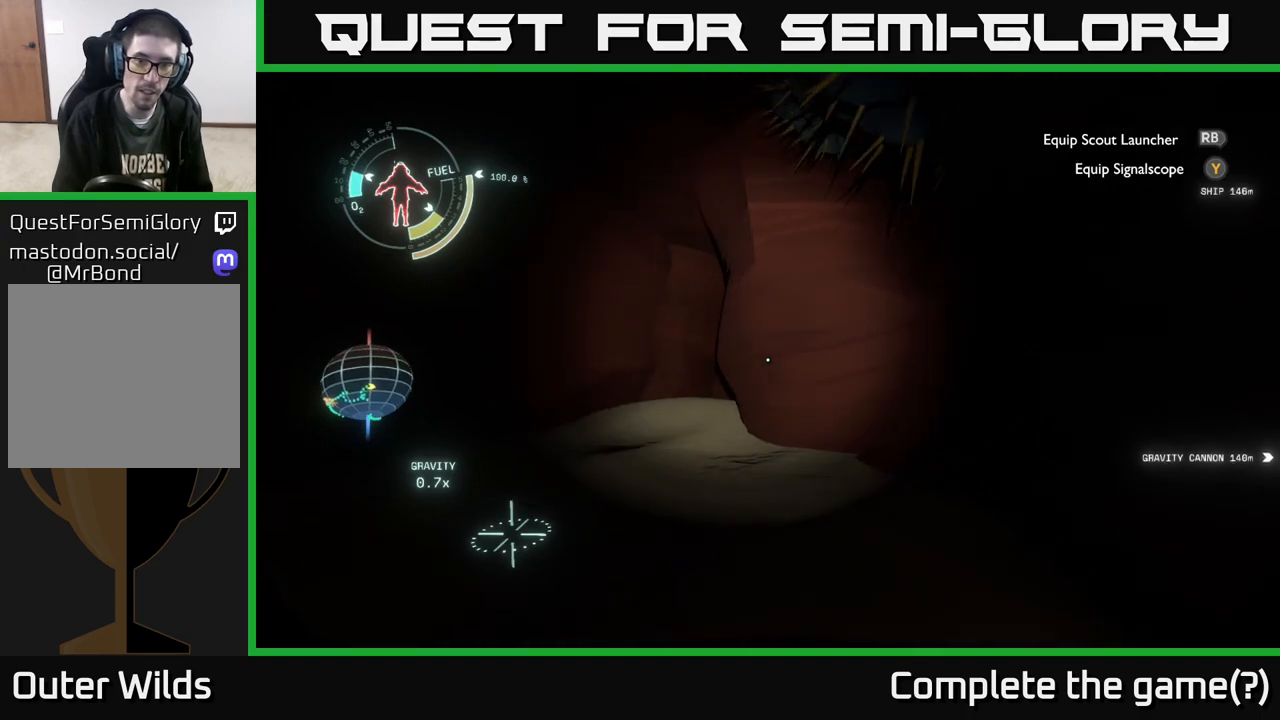
{"buttons": [], "left_stick": "up-left", "right_stick": "center", "events": [[150, "right_stick", "center"]]}
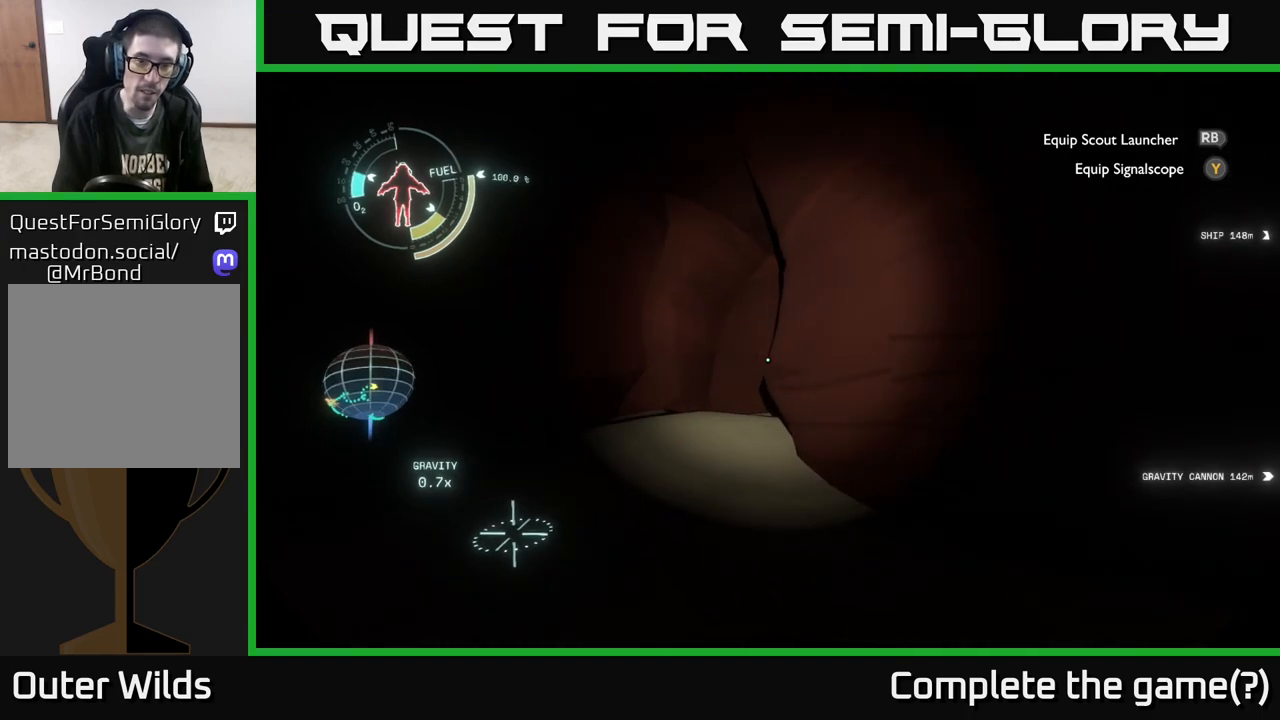
{"buttons": [], "left_stick": "up-left", "right_stick": "right", "events": [[417, "right_stick", "right"]]}
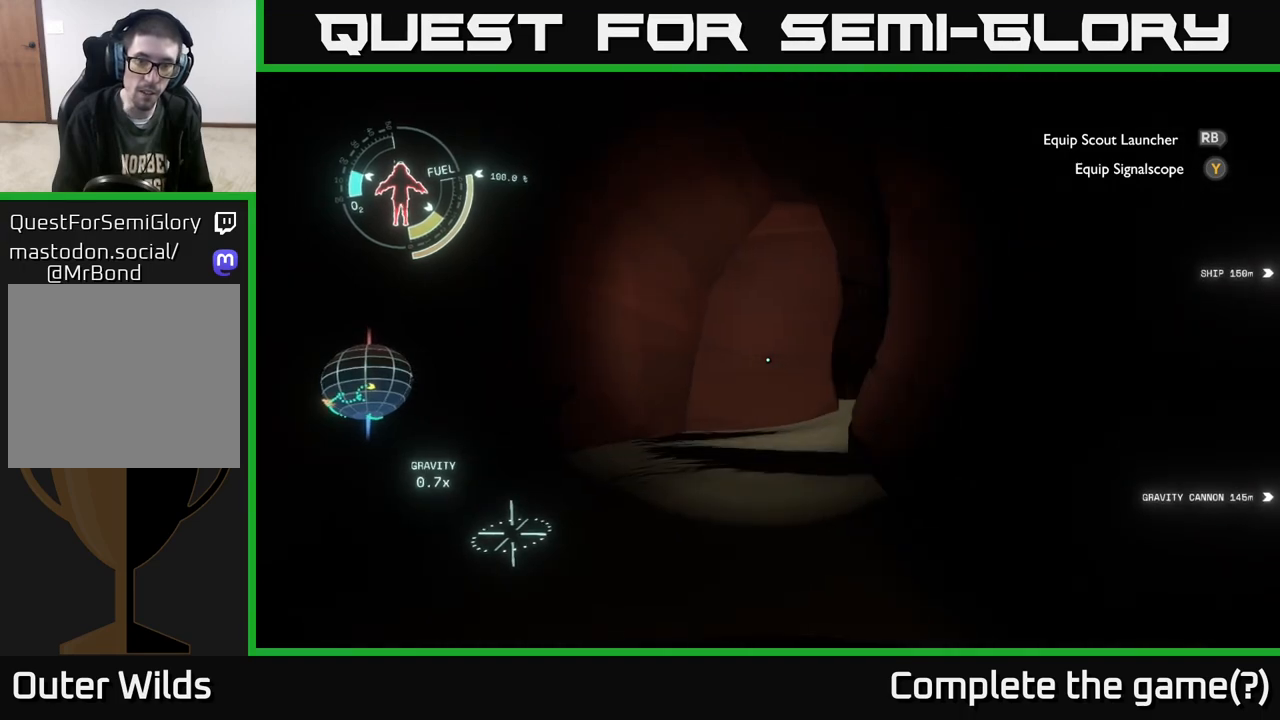
{"buttons": [], "left_stick": "up-left", "right_stick": "center", "events": [[483, "right_stick", "center"]]}
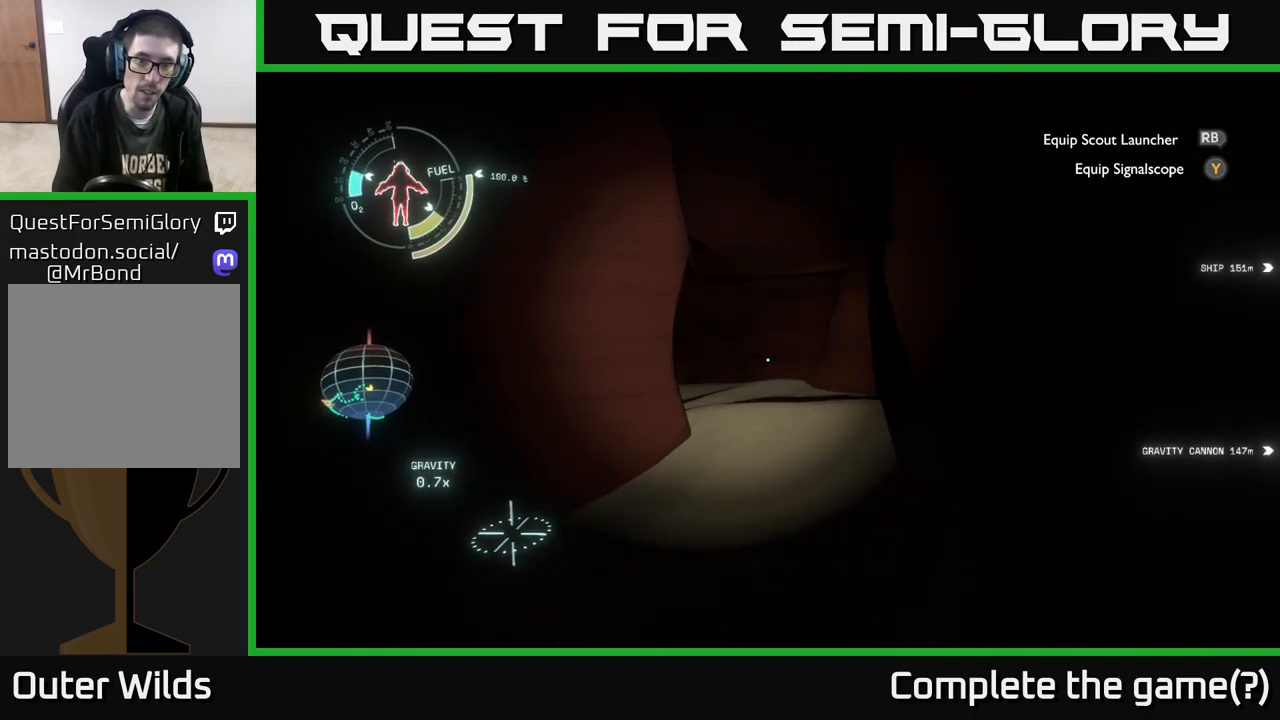
{"buttons": [], "left_stick": "up", "right_stick": "left", "events": [[100, "left_stick", "up"], [467, "right_stick", "left"]]}
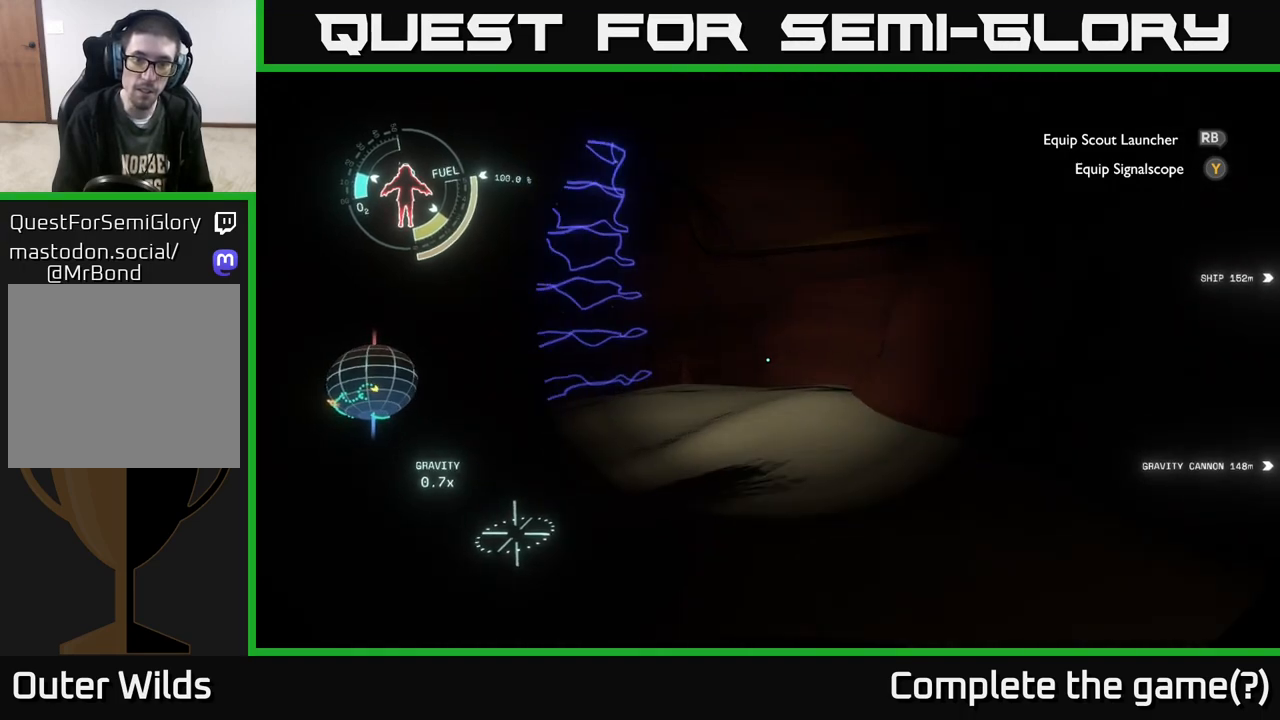
{"buttons": [], "left_stick": "up-right", "right_stick": "center", "events": [[100, "left_stick", "up-right"], [217, "right_stick", "center"]]}